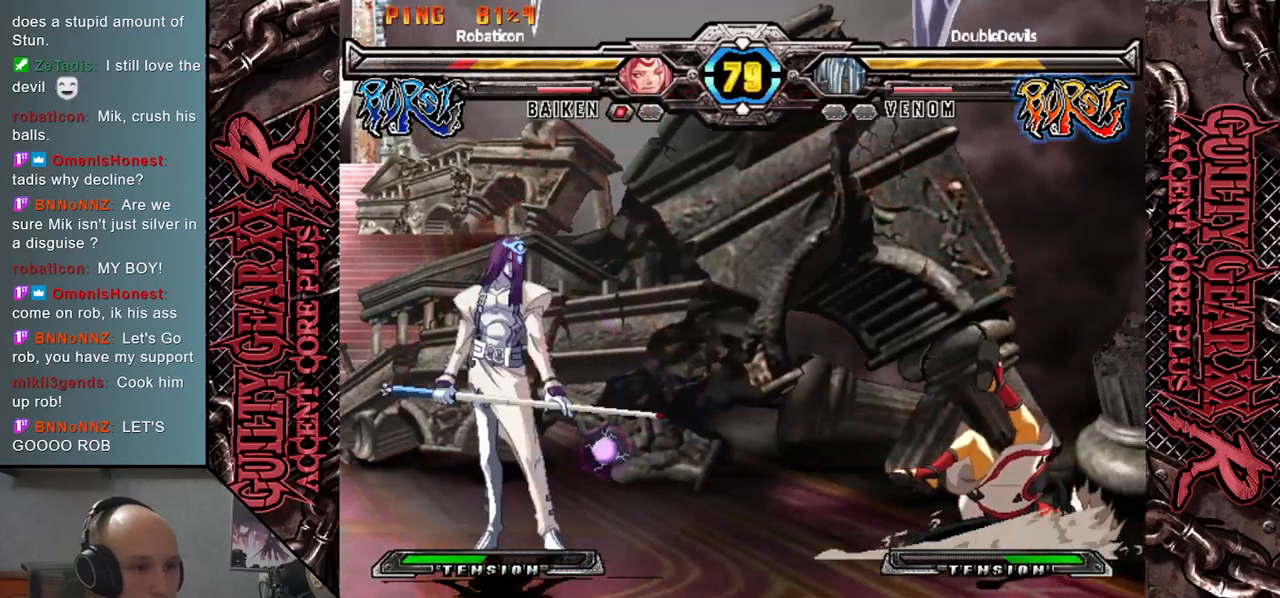
Gameplay with a controller (arcade stick); each line is a JSON object with the inputs held at the frame after it. "events" lists button and stick changes between this image and that frame as [ms after this image, input, new state], when the widget could be followed in between. Not read: L3 R3 SQUARE TRIANGLE other_buttons.
{"buttons": ["R2"], "left_stick": "down", "events": [[450, "left_stick", "down"], [500, "R2", "down"]]}
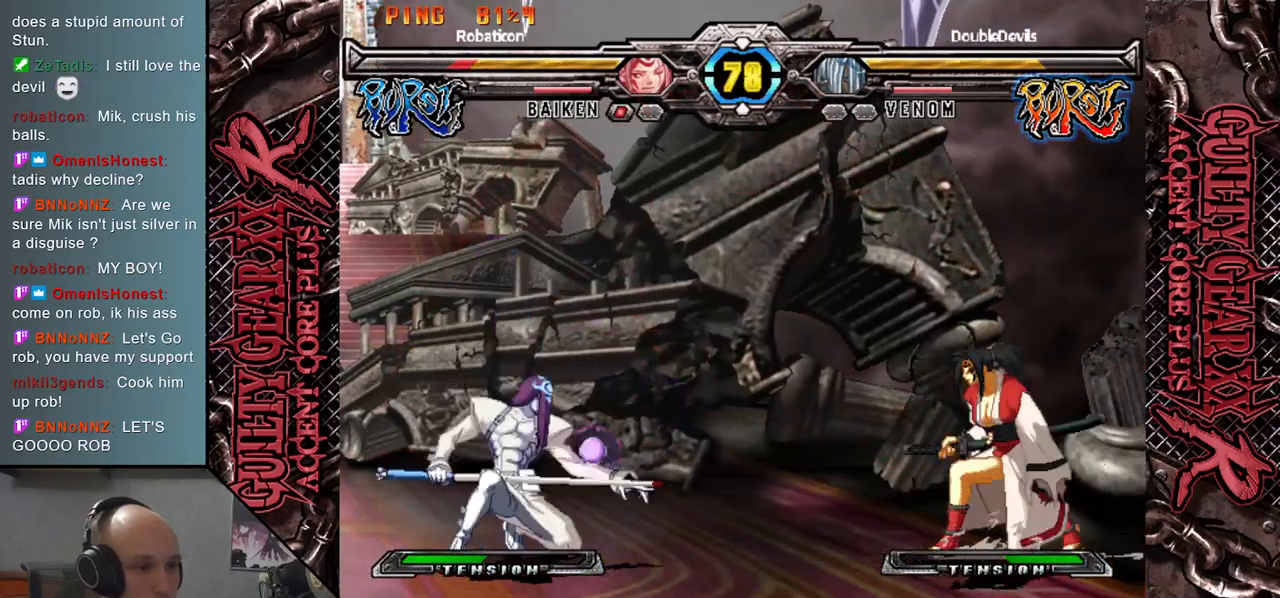
{"buttons": [], "left_stick": "right", "events": [[133, "R2", "up"], [183, "left_stick", "center"], [483, "left_stick", "right"]]}
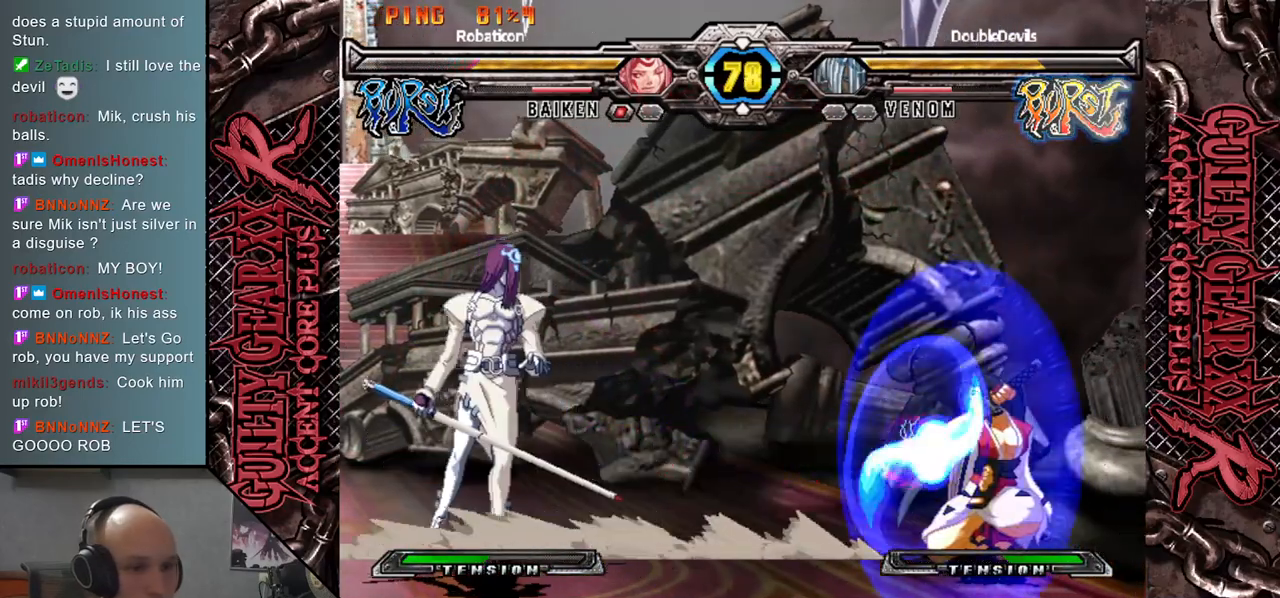
{"buttons": [], "left_stick": "down", "events": [[450, "left_stick", "down"]]}
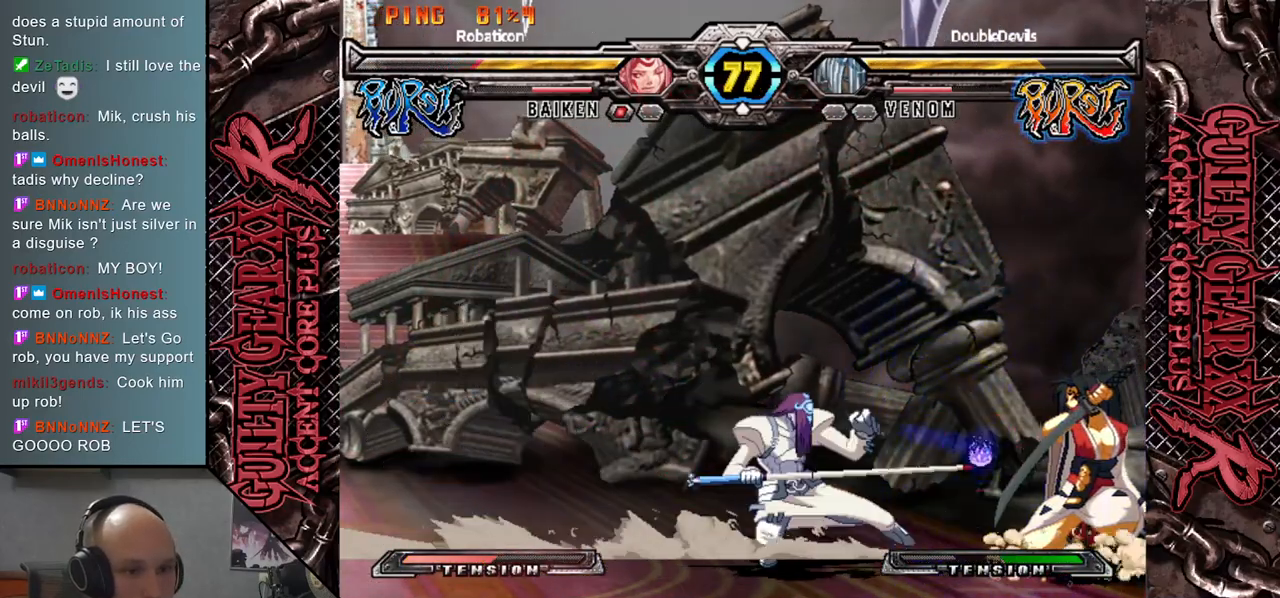
{"buttons": ["R2"], "left_stick": "down", "events": [[117, "CROSS", "down"], [200, "CROSS", "up"], [367, "left_stick", "right"], [433, "left_stick", "down"], [450, "R2", "down"]]}
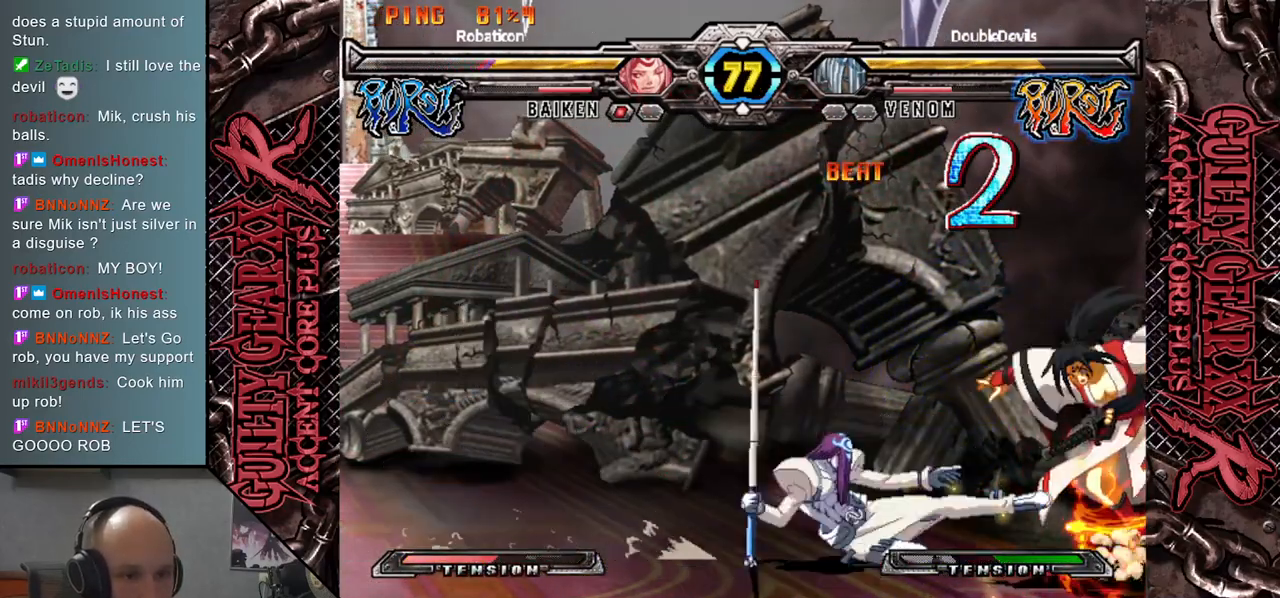
{"buttons": [], "left_stick": "down", "events": [[33, "left_stick", "right"], [50, "R2", "up"], [83, "left_stick", "down"], [183, "L2", "down"], [183, "left_stick", "right"], [250, "left_stick", "down"], [267, "L2", "up"], [350, "L2", "down"], [350, "left_stick", "right"], [400, "L2", "up"], [450, "left_stick", "down"]]}
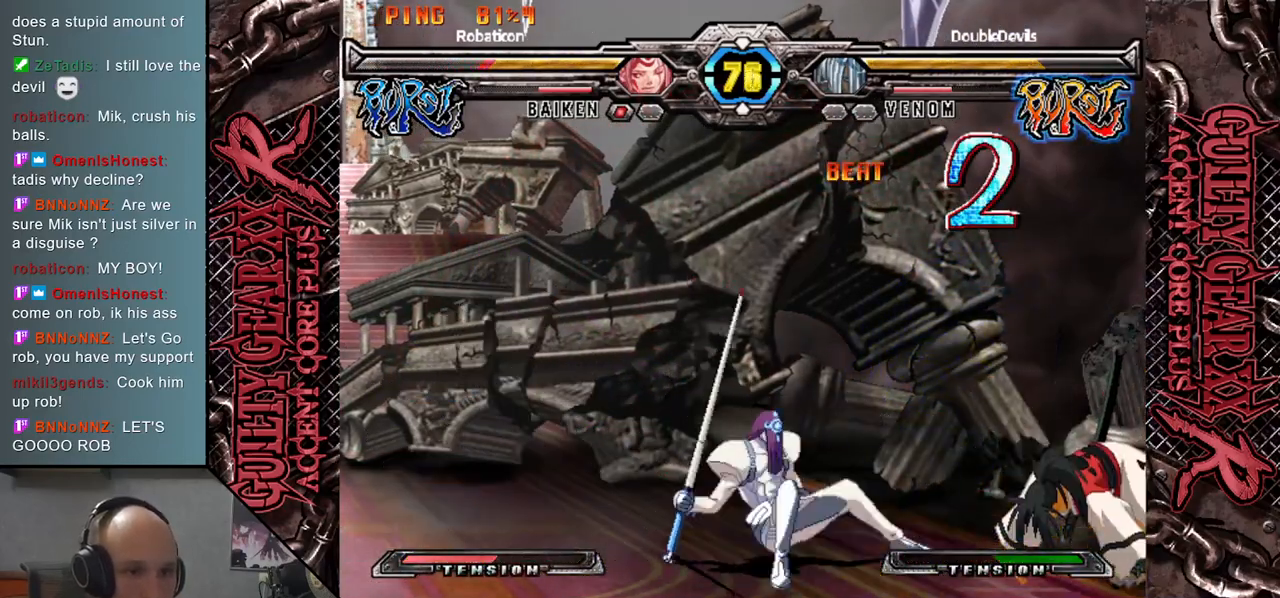
{"buttons": [], "left_stick": "left", "events": [[50, "left_stick", "center"], [450, "left_stick", "left"]]}
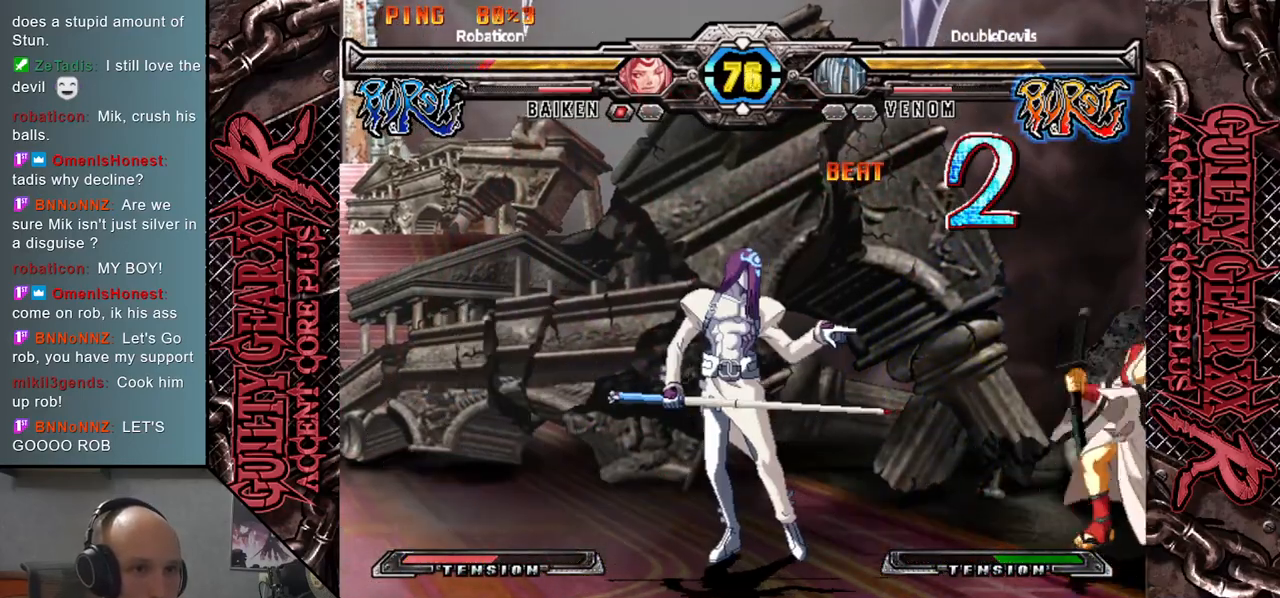
{"buttons": [], "left_stick": "up", "events": [[17, "left_stick", "center"], [67, "left_stick", "left"], [433, "left_stick", "up"]]}
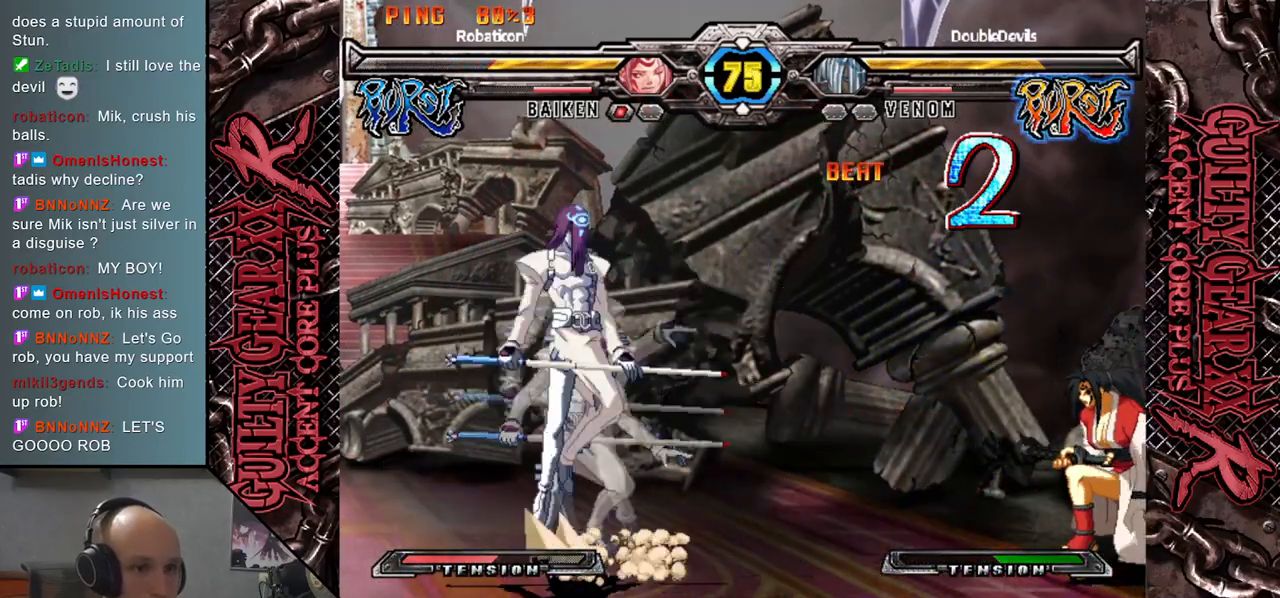
{"buttons": [], "left_stick": "center", "events": [[100, "left_stick", "center"], [267, "left_stick", "left"], [317, "left_stick", "center"], [383, "left_stick", "left"], [500, "left_stick", "center"]]}
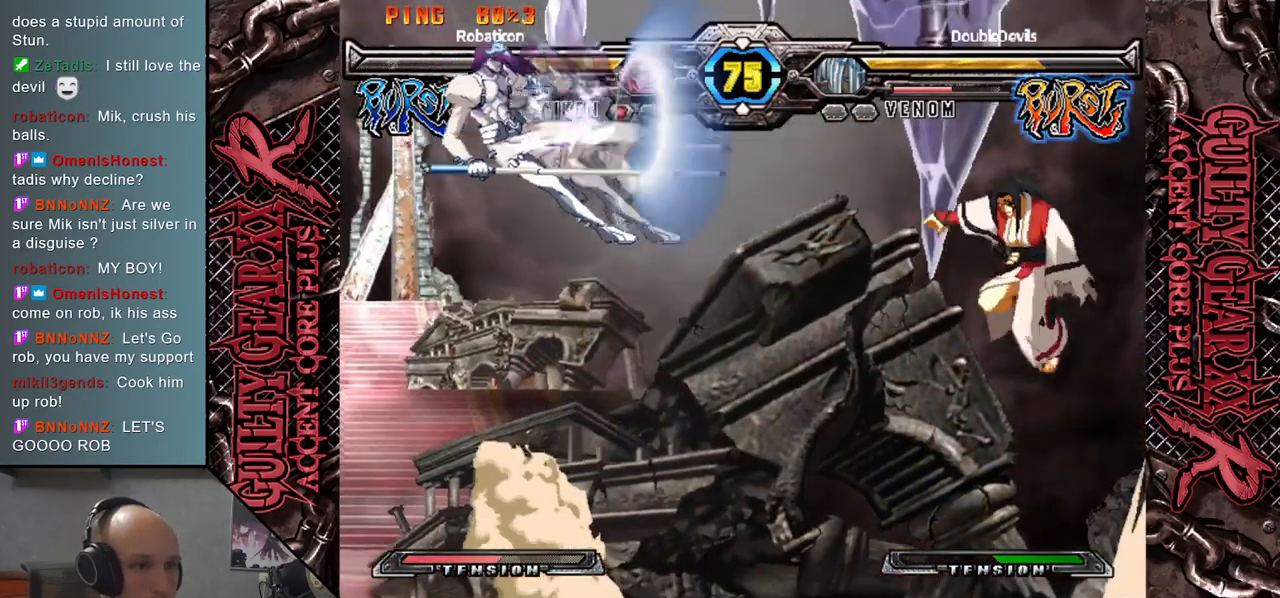
{"buttons": [], "left_stick": "left", "events": [[217, "left_stick", "left"]]}
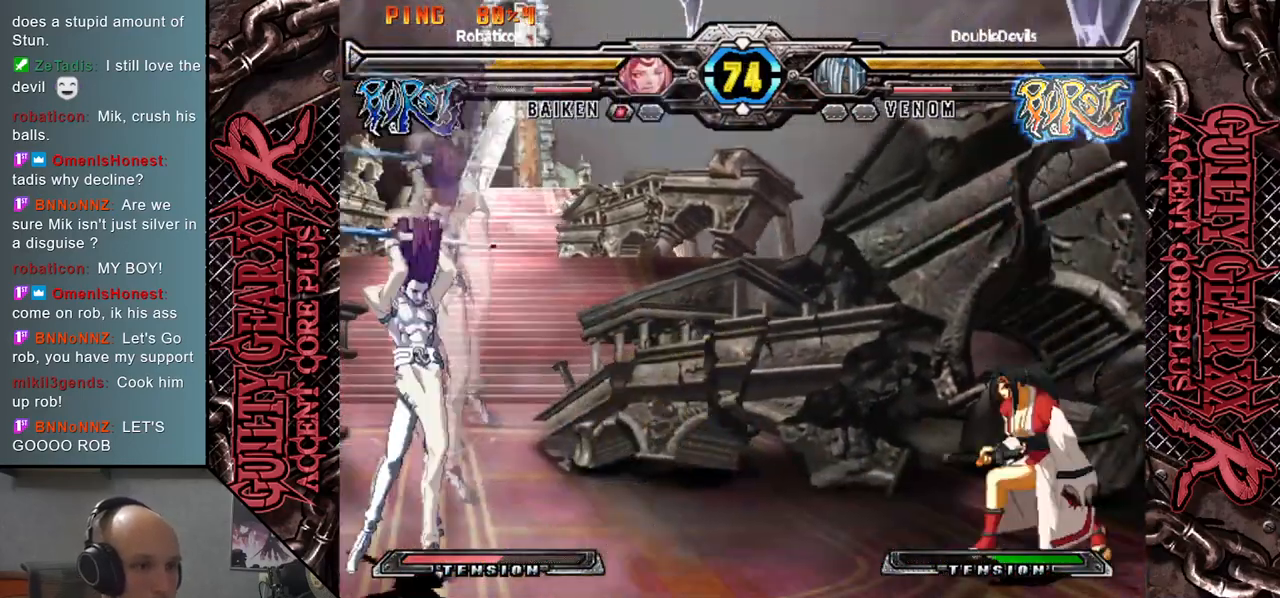
{"buttons": [], "left_stick": "left", "events": [[33, "left_stick", "right"], [100, "left_stick", "down"], [167, "left_stick", "left"], [233, "R2", "down"], [333, "R2", "up"]]}
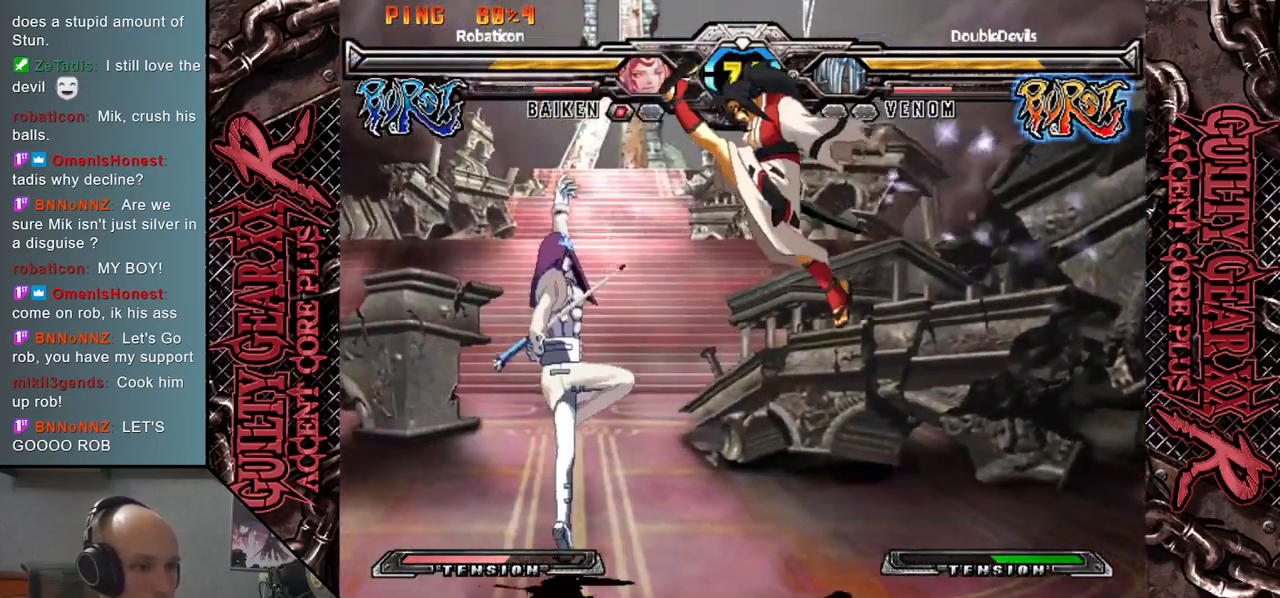
{"buttons": [], "left_stick": "left", "events": [[150, "CIRCLE", "down"], [183, "CIRCLE", "up"], [300, "CIRCLE", "down"], [367, "CIRCLE", "up"]]}
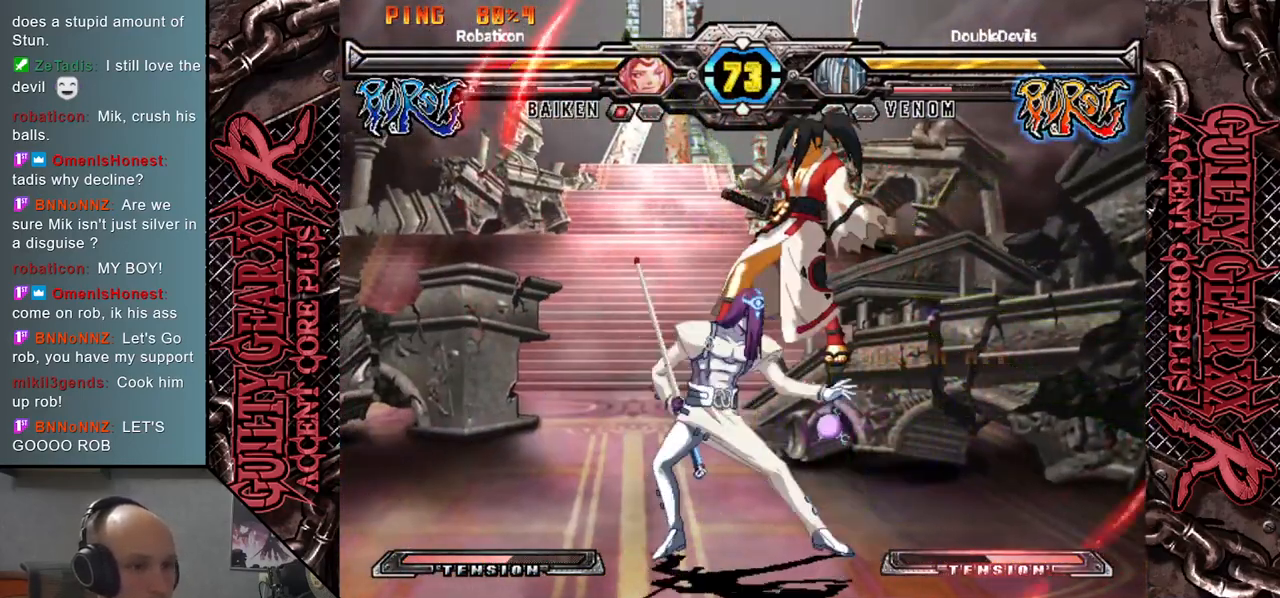
{"buttons": [], "left_stick": "center", "events": [[50, "left_stick", "center"]]}
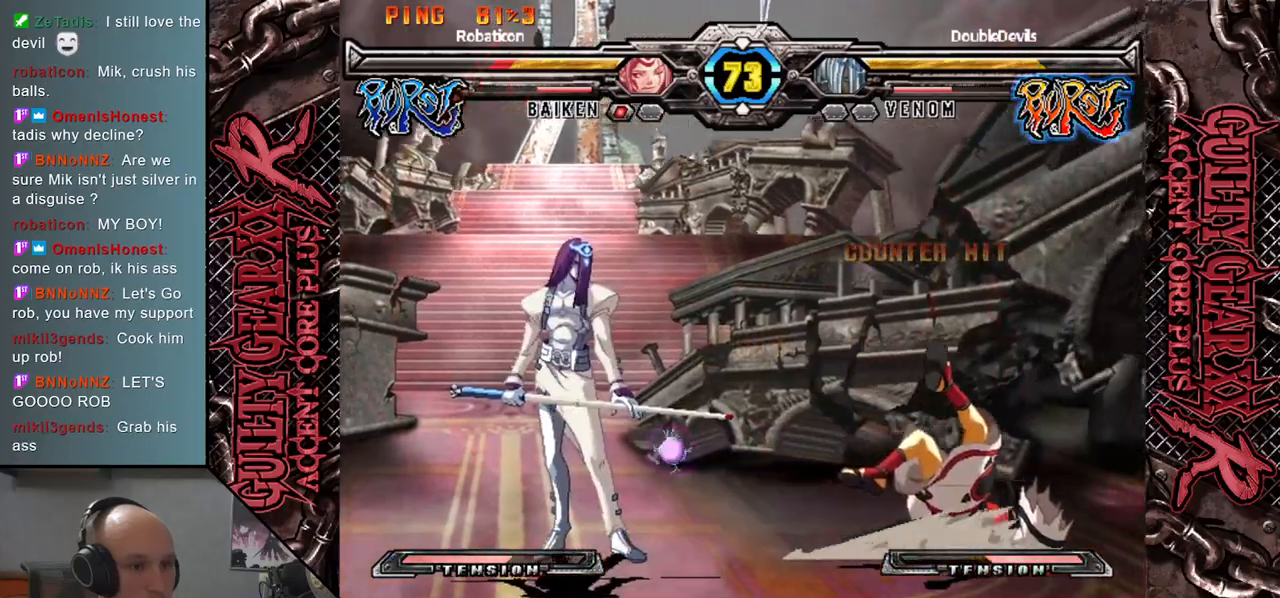
{"buttons": ["R2"], "left_stick": "down", "events": [[433, "left_stick", "down"], [500, "R2", "down"]]}
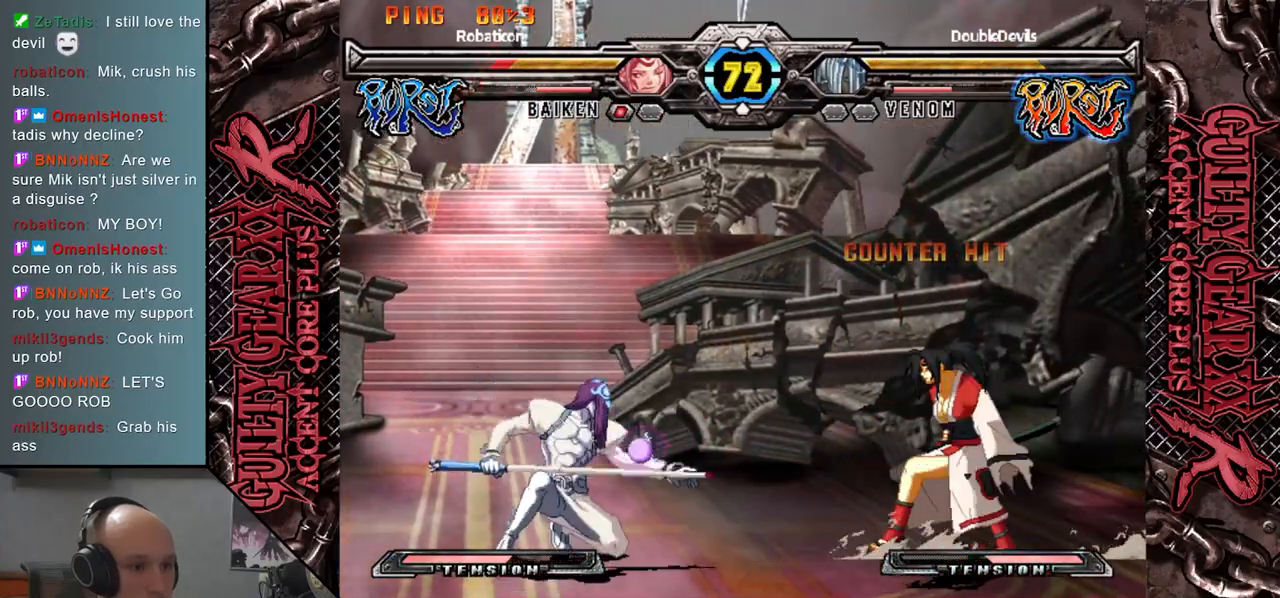
{"buttons": [], "left_stick": "right", "events": [[133, "R2", "up"], [133, "left_stick", "center"], [450, "left_stick", "right"]]}
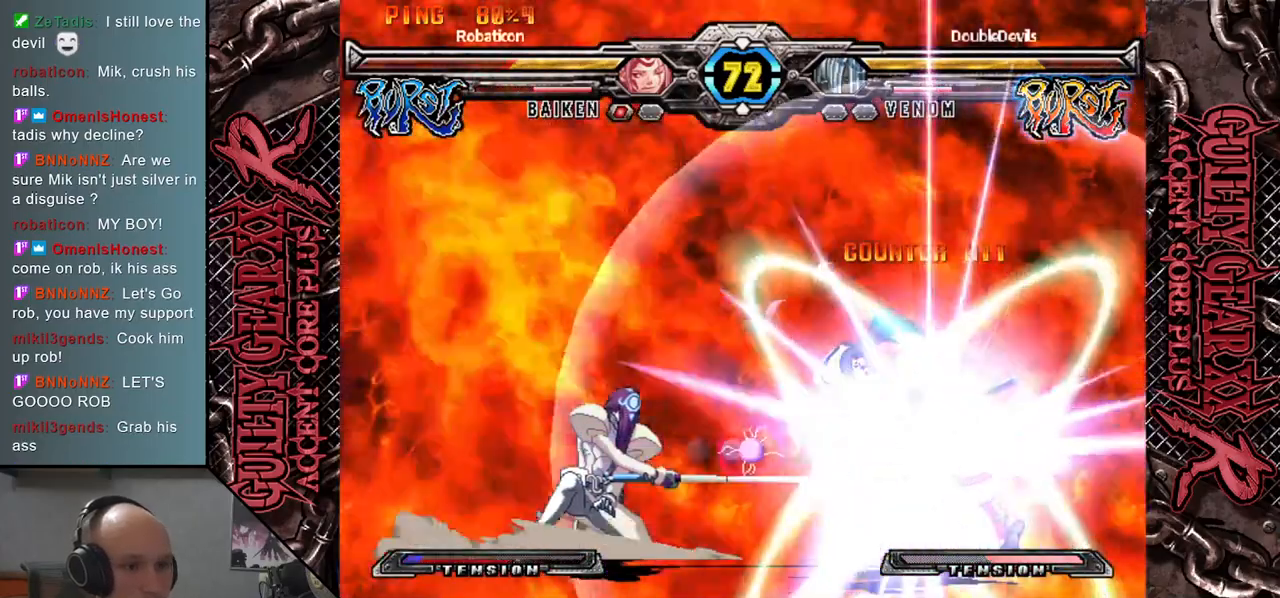
{"buttons": [], "left_stick": "left", "events": [[250, "left_stick", "center"], [367, "left_stick", "left"]]}
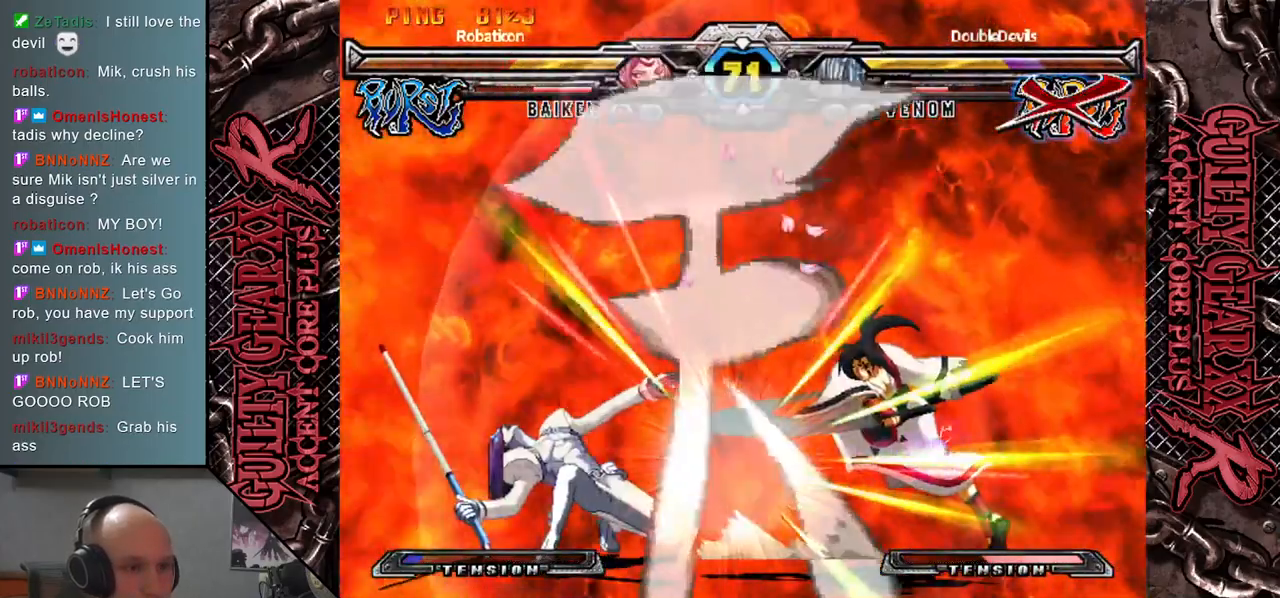
{"buttons": [], "left_stick": "left", "events": []}
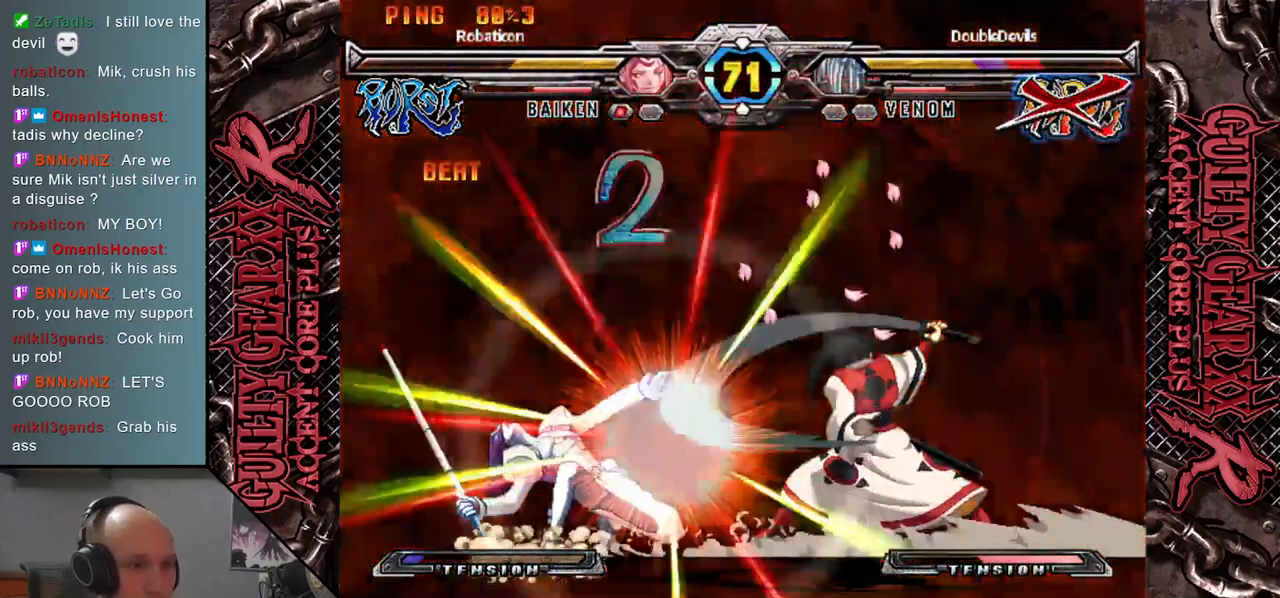
{"buttons": [], "left_stick": "left", "events": []}
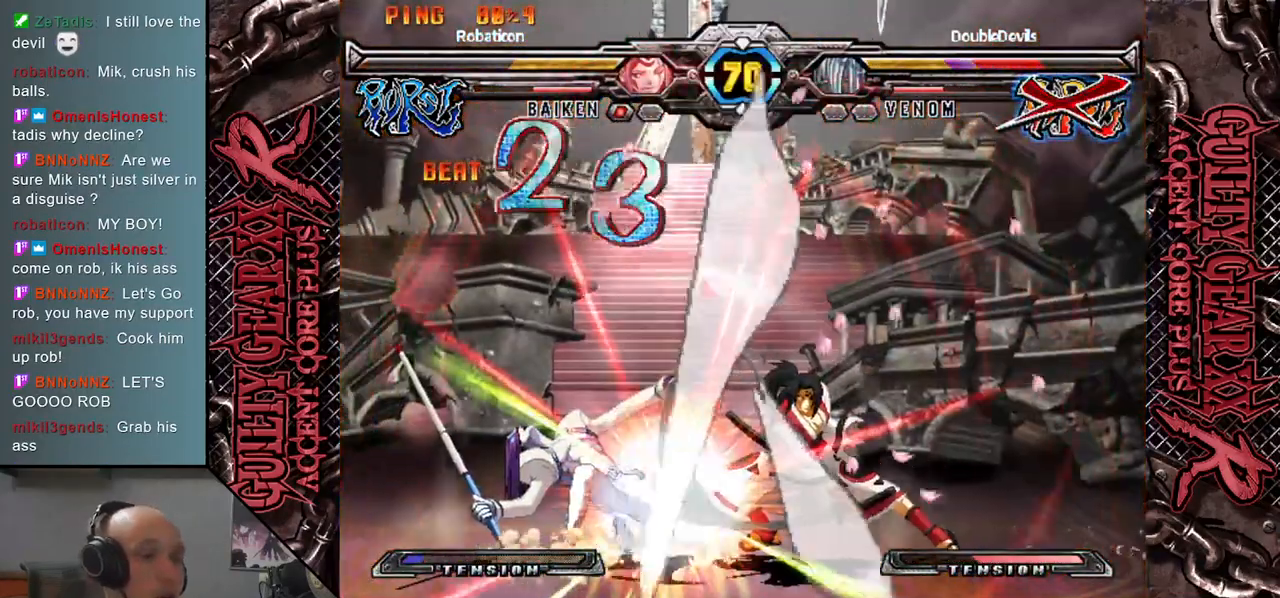
{"buttons": [], "left_stick": "left", "events": []}
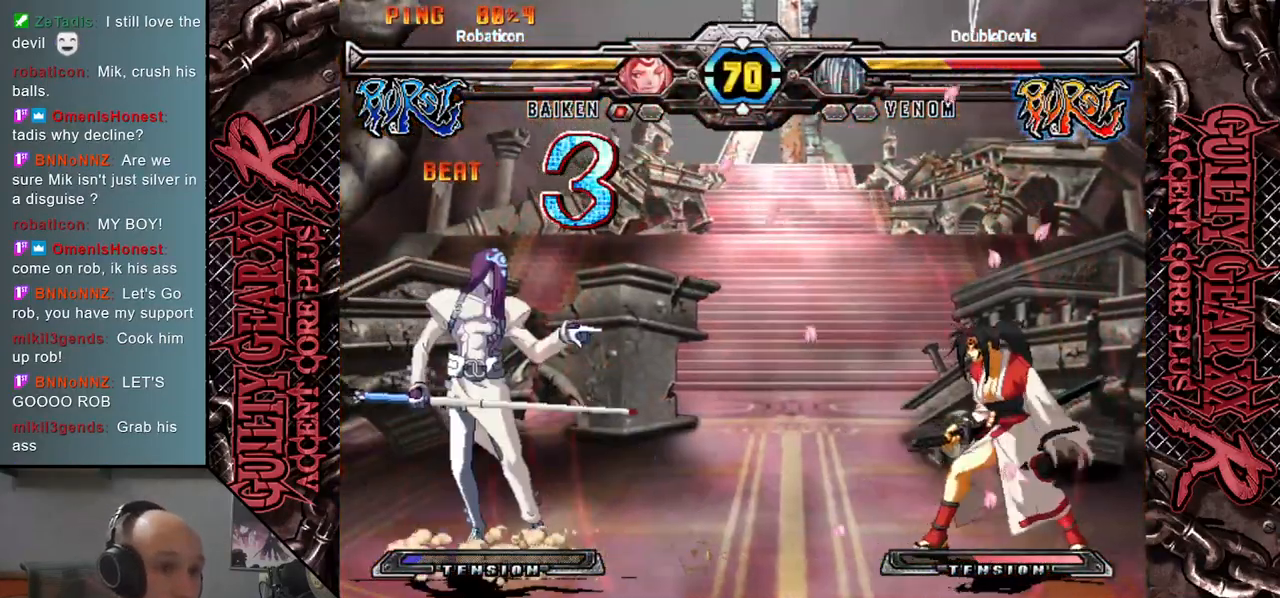
{"buttons": [], "left_stick": "right", "events": [[400, "left_stick", "down"], [467, "left_stick", "right"]]}
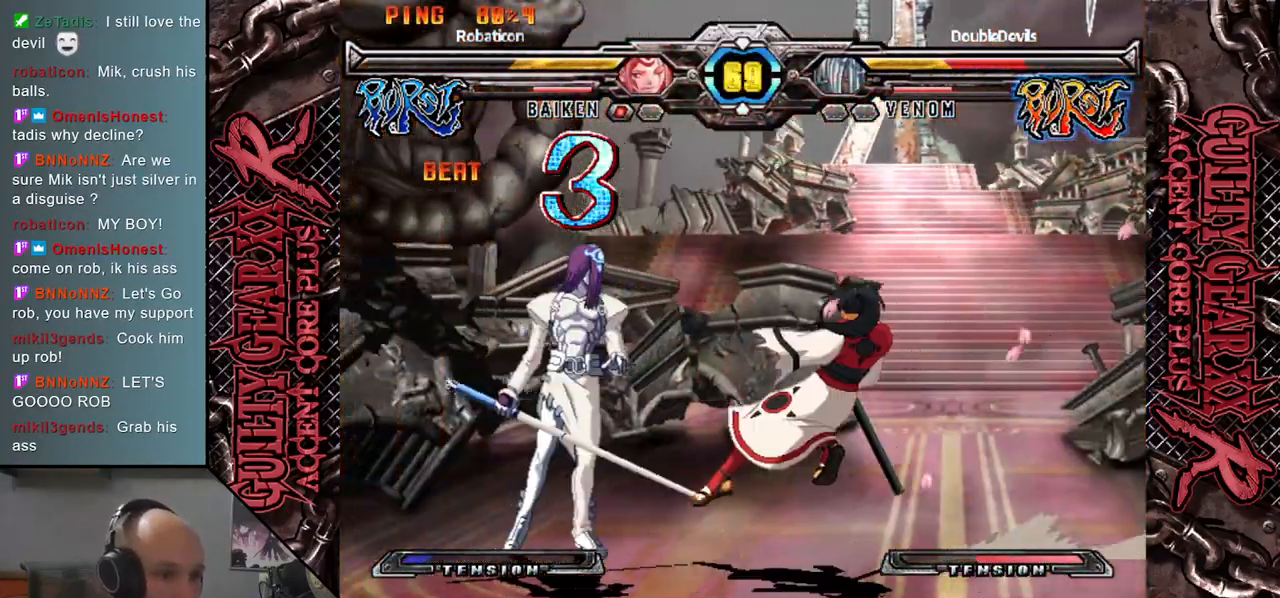
{"buttons": [], "left_stick": "left", "events": [[33, "left_stick", "up"], [83, "left_stick", "left"]]}
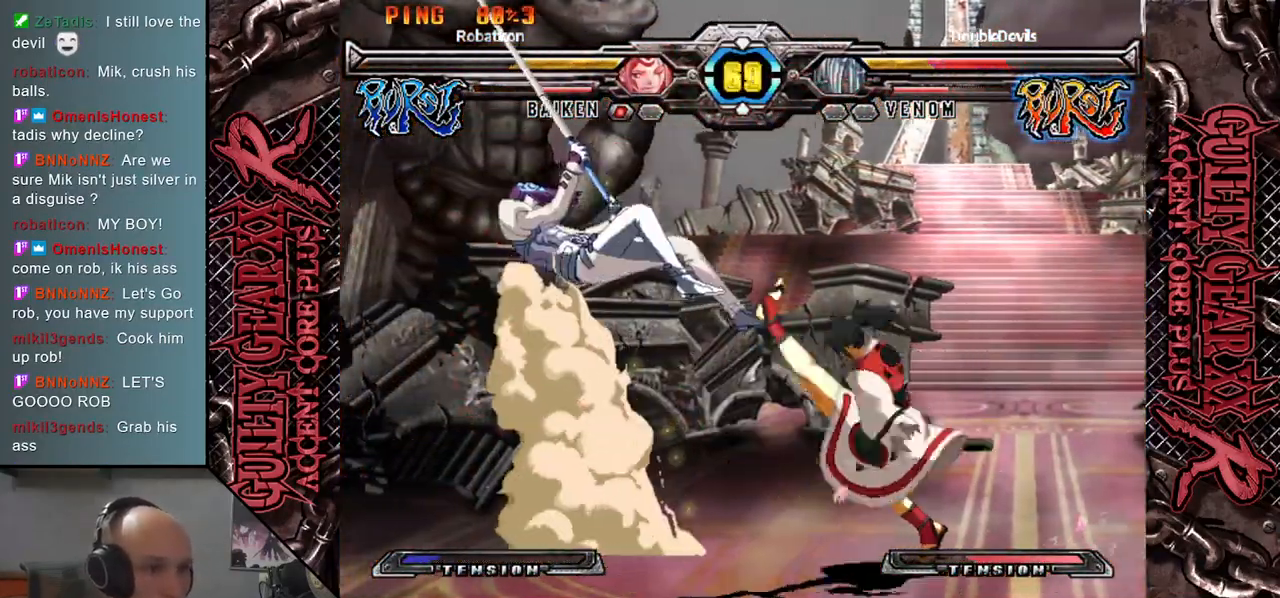
{"buttons": [], "left_stick": "left", "events": []}
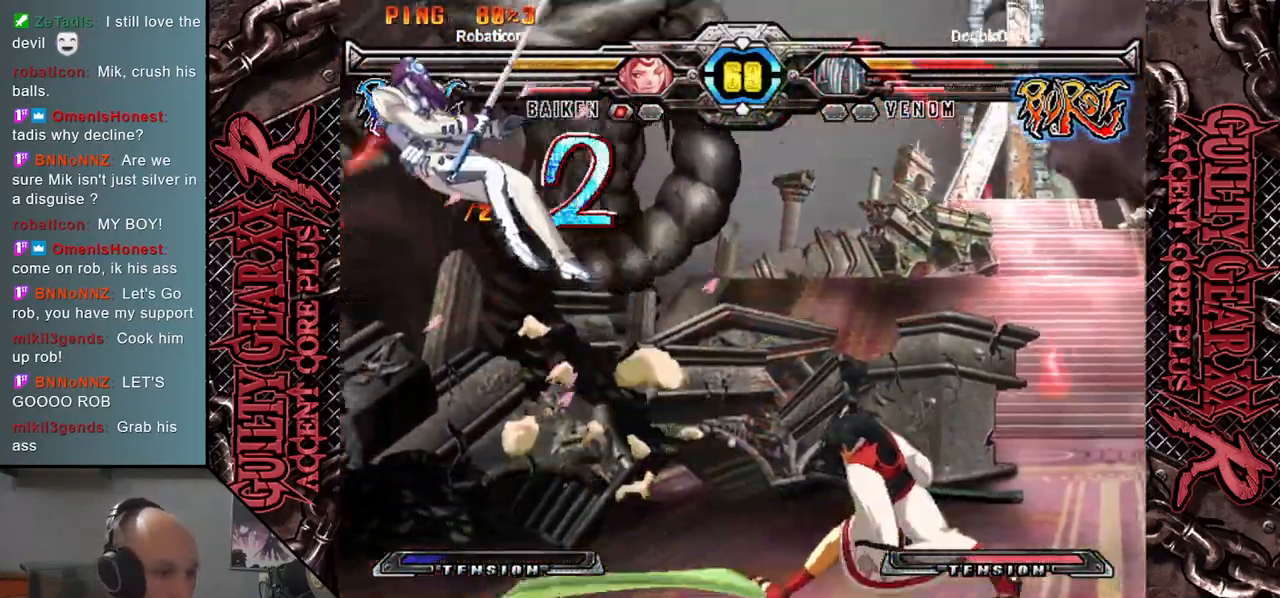
{"buttons": [], "left_stick": "left", "events": []}
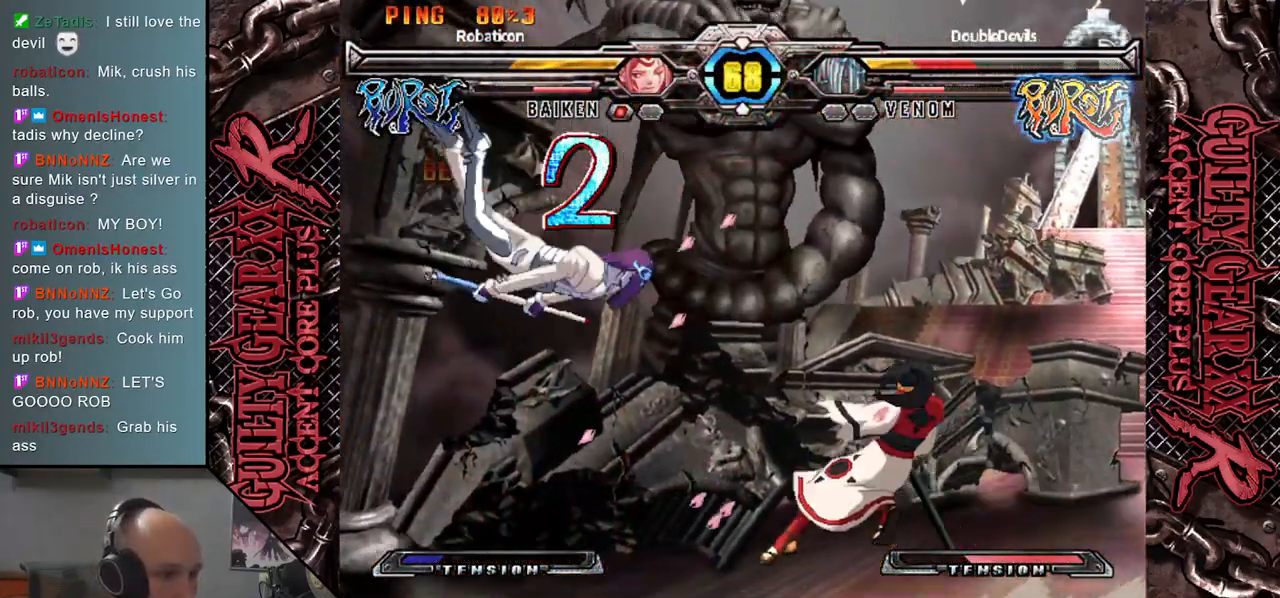
{"buttons": [], "left_stick": "center", "events": [[400, "left_stick", "center"]]}
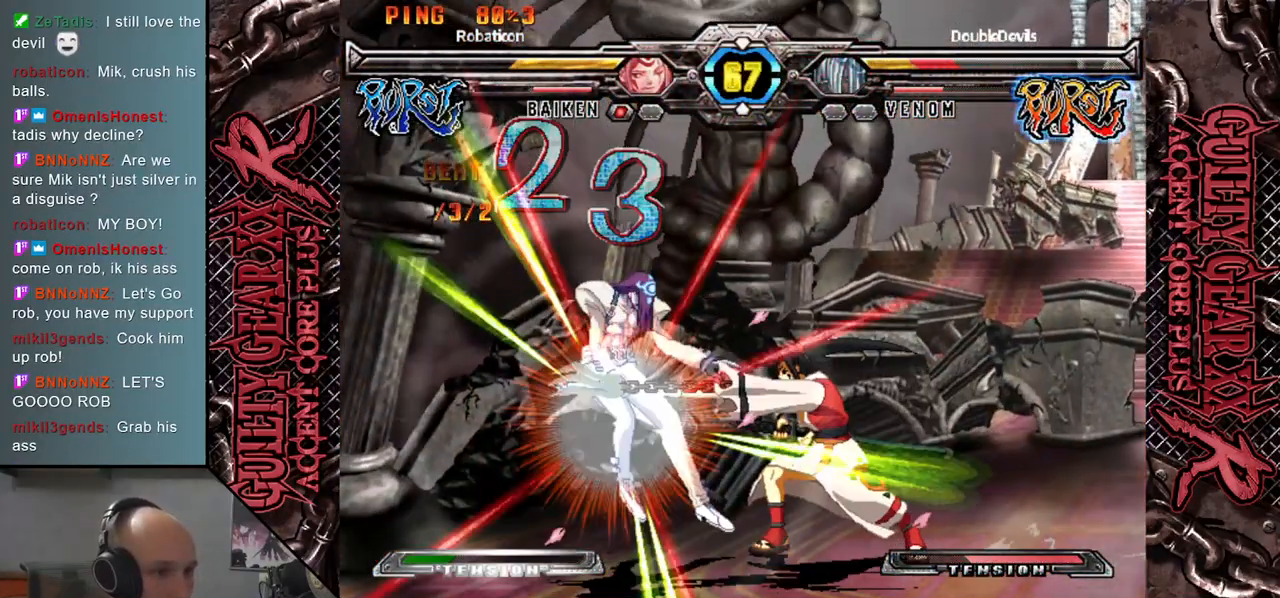
{"buttons": [], "left_stick": "left", "events": [[200, "left_stick", "left"]]}
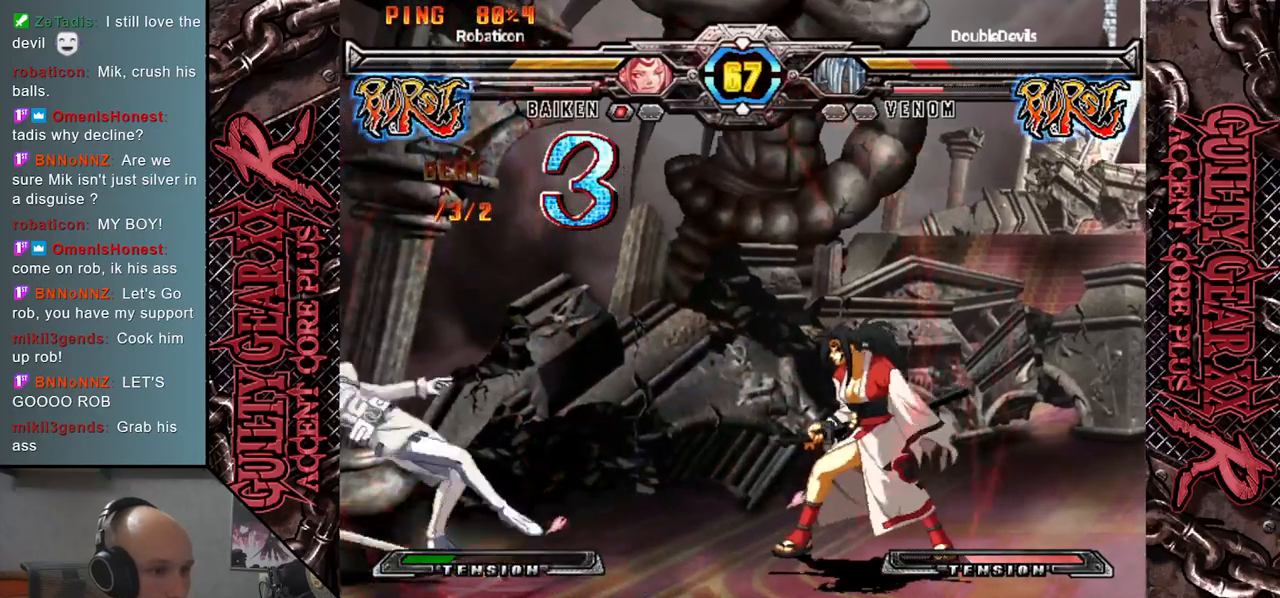
{"buttons": [], "left_stick": "left", "events": []}